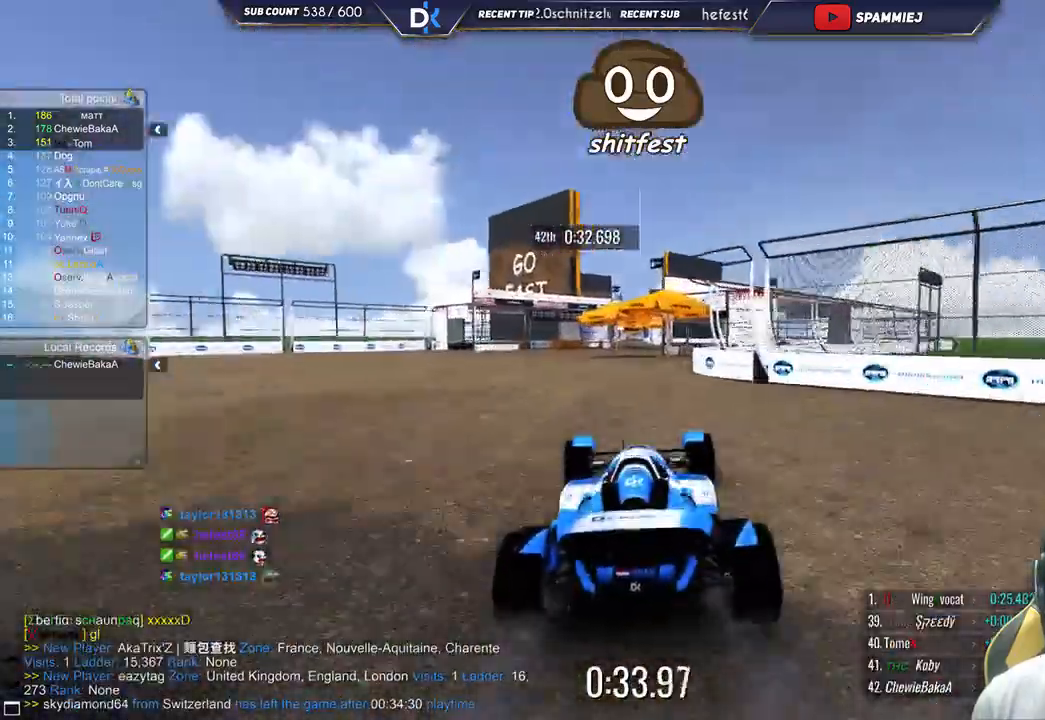
Gameplay with keyboard; each line is a JSON object with the keys held at the frame after it. "events" lists presses ("down") and releases ("up") of "down", "left", "right" and "up" between this image and that frame as [ms after this image, input, new state], when the widget could be followed in between. No other keys are recorded. Mouse input is not recorded.
{"keys": ["up"], "events": [[100, "right", "up"], [100, "up", "up"], [217, "up", "down"], [233, "left", "down"], [500, "left", "up"]]}
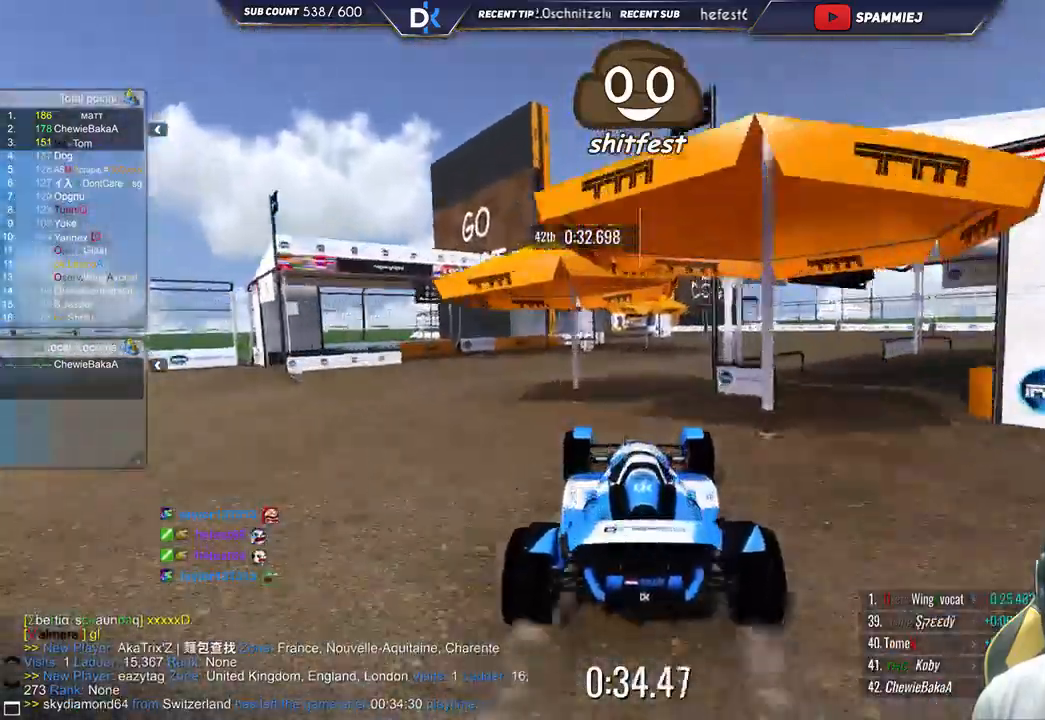
{"keys": ["up"], "events": [[17, "up", "up"], [133, "right", "down"], [183, "up", "down"], [467, "right", "up"]]}
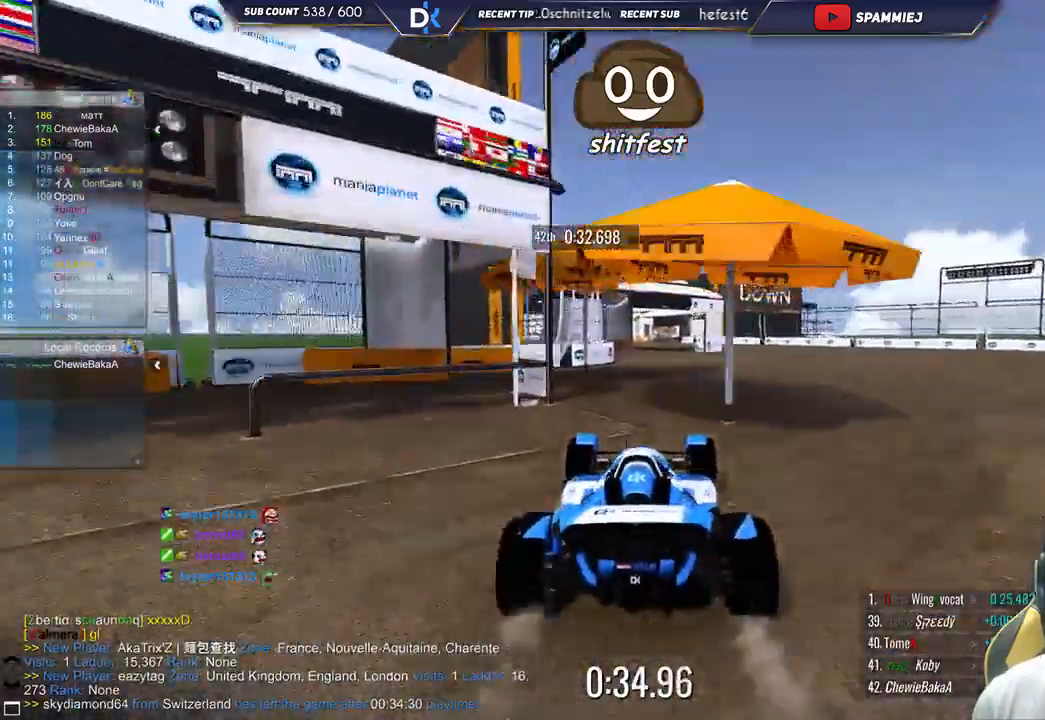
{"keys": ["up"], "events": [[183, "right", "down"], [483, "right", "up"]]}
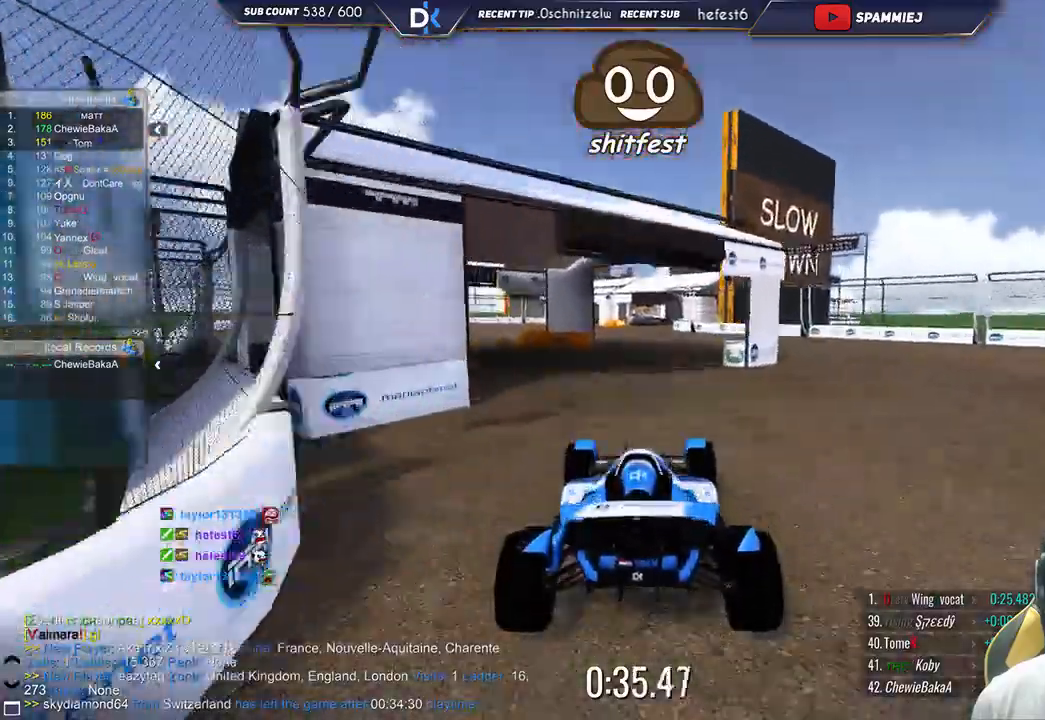
{"keys": ["up"], "events": [[133, "right", "down"], [300, "right", "up"]]}
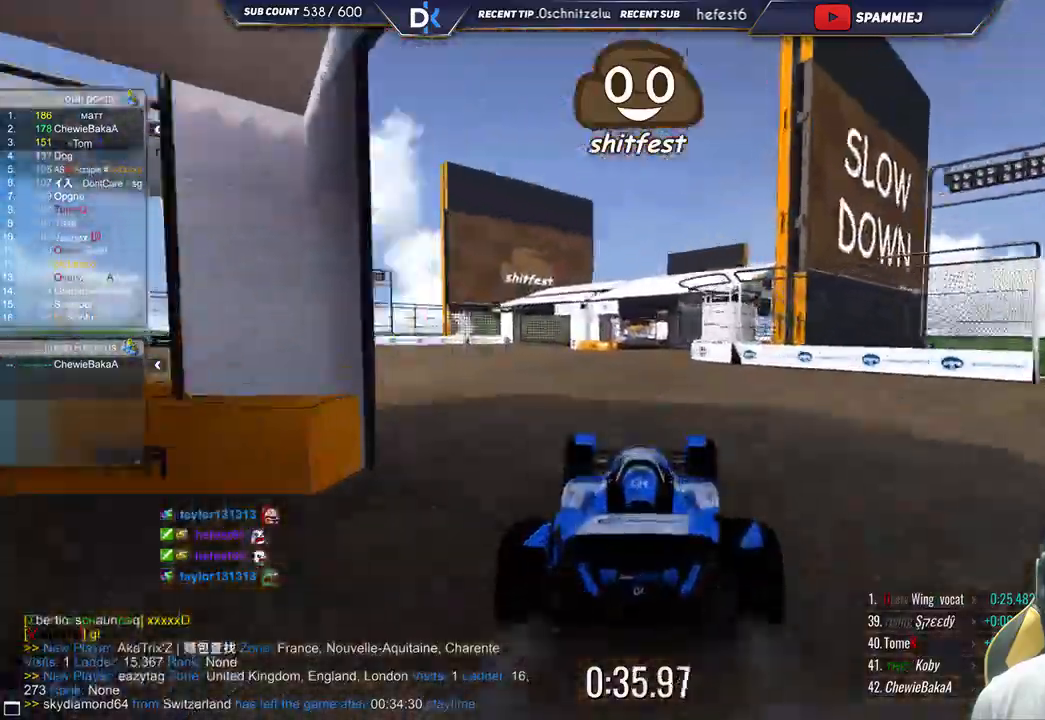
{"keys": ["up"], "events": []}
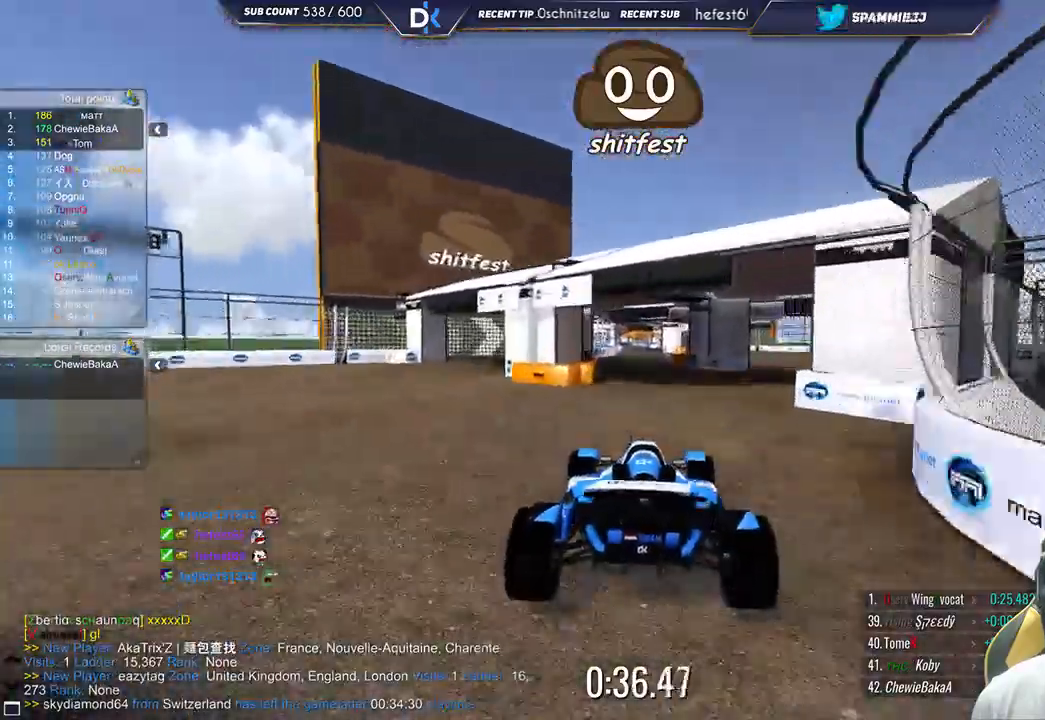
{"keys": ["up"], "events": []}
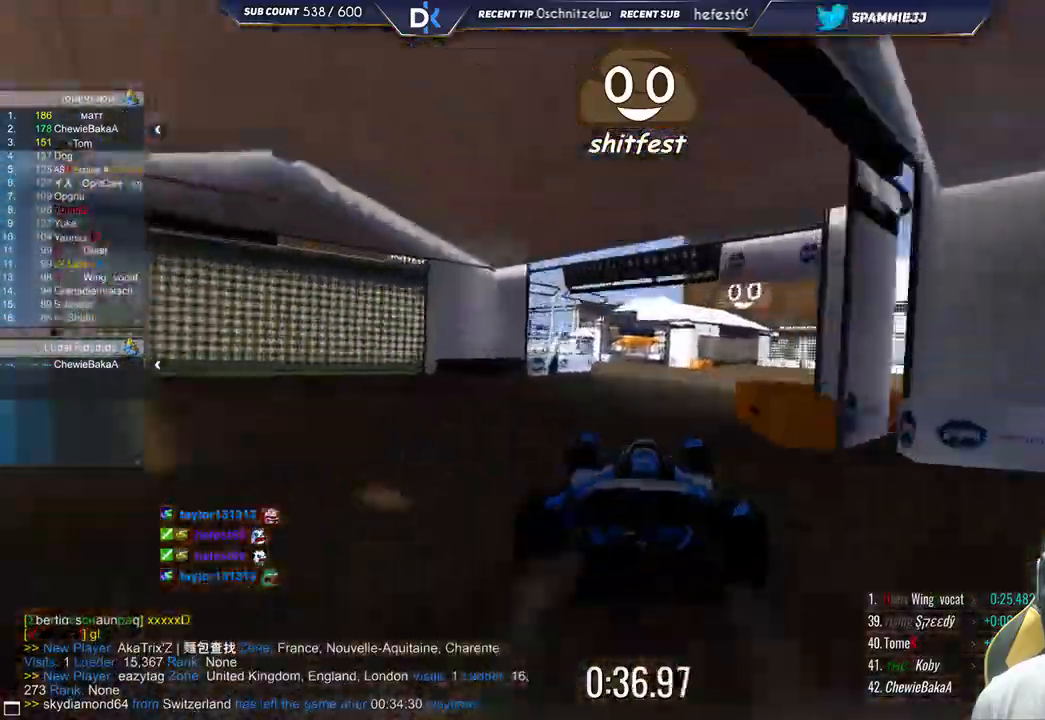
{"keys": ["right", "up"], "events": [[33, "left", "down"], [167, "left", "up"], [483, "right", "down"]]}
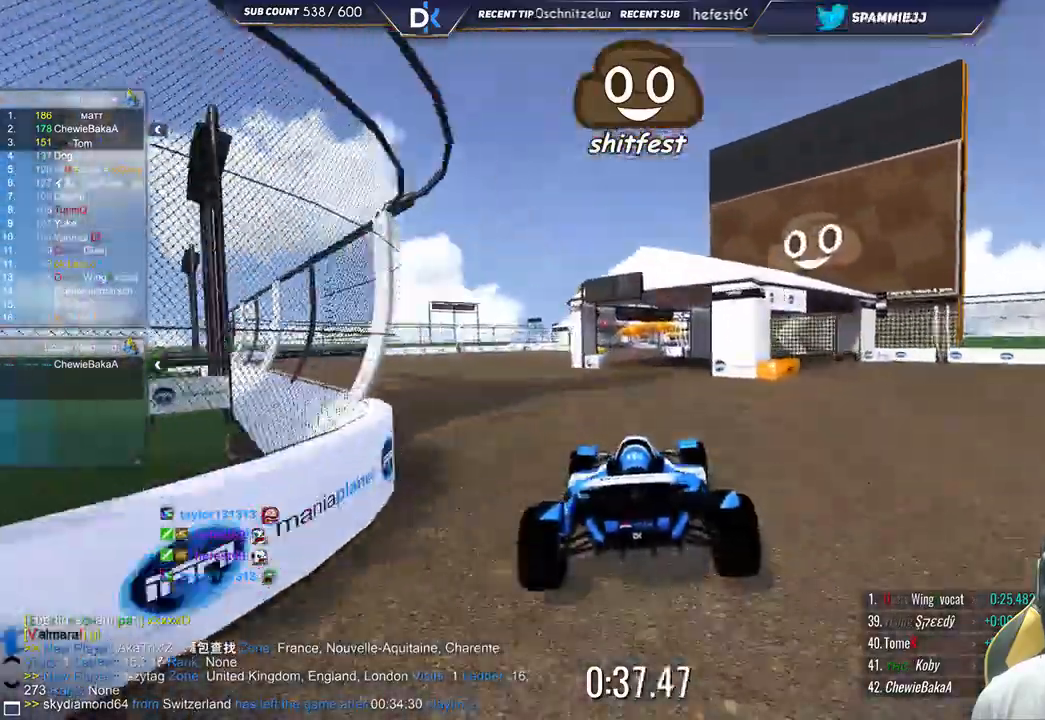
{"keys": [], "events": [[150, "right", "up"], [217, "up", "up"], [317, "up", "down"], [500, "up", "up"]]}
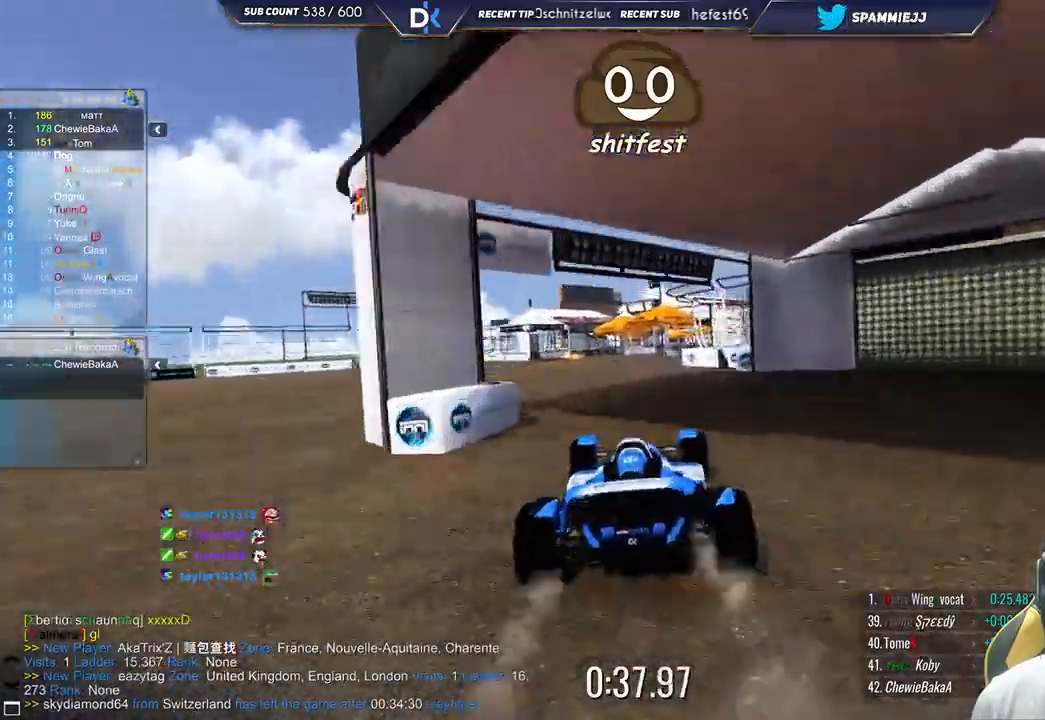
{"keys": ["right"], "events": [[33, "left", "down"], [233, "left", "up"], [283, "right", "down"]]}
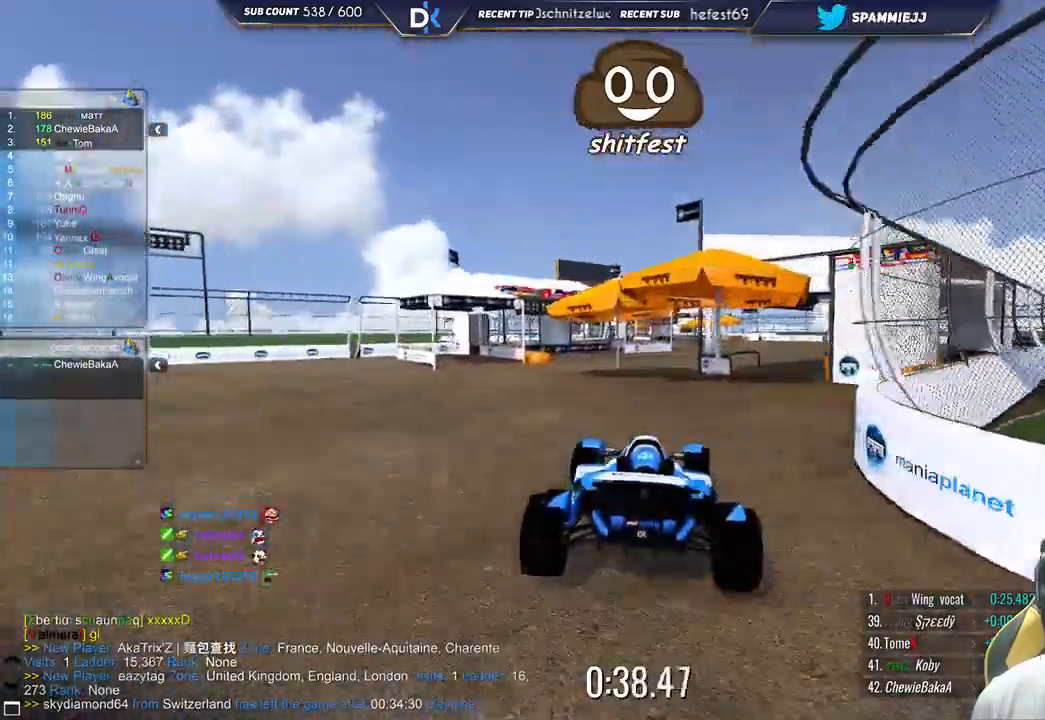
{"keys": ["left", "up"], "events": [[50, "right", "up"], [83, "up", "down"], [200, "right", "down"], [317, "up", "up"], [383, "right", "up"], [417, "up", "down"], [450, "left", "down"]]}
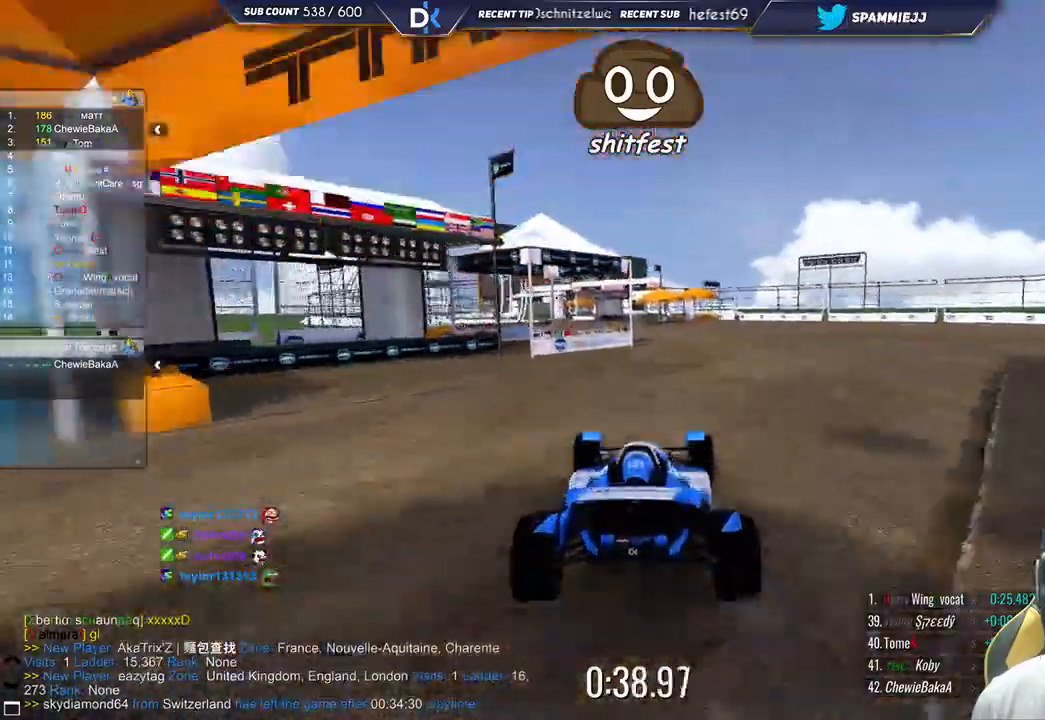
{"keys": ["left"], "events": [[83, "left", "up"], [167, "right", "down"], [350, "right", "up"], [367, "up", "up"], [383, "left", "down"]]}
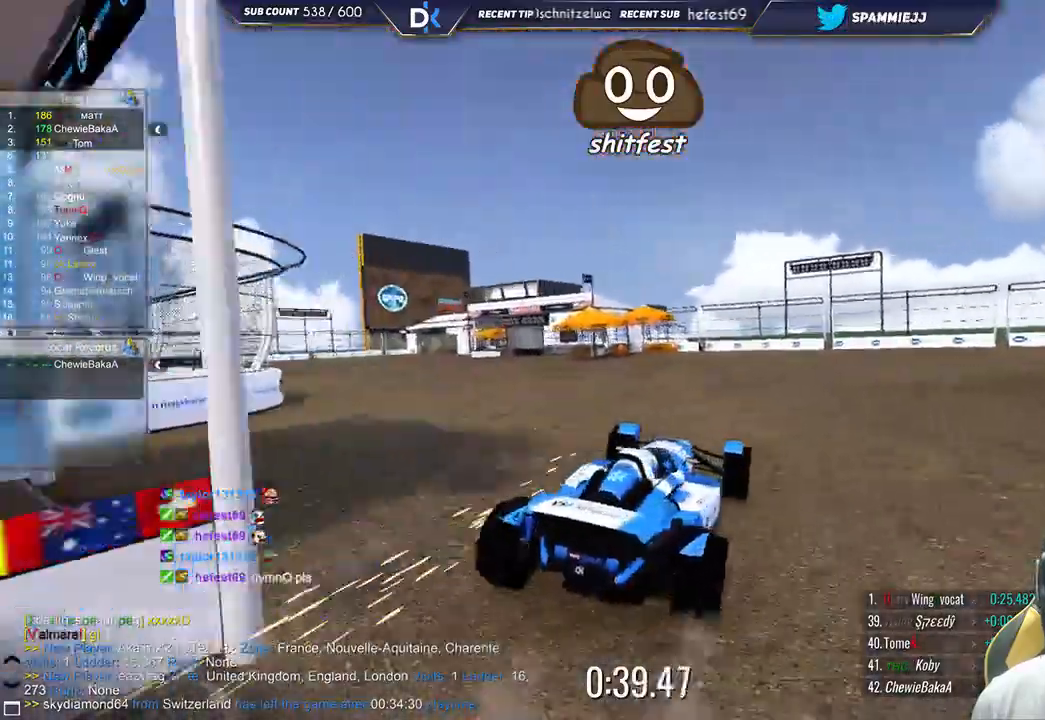
{"keys": ["left"], "events": [[33, "up", "down"], [183, "up", "up"]]}
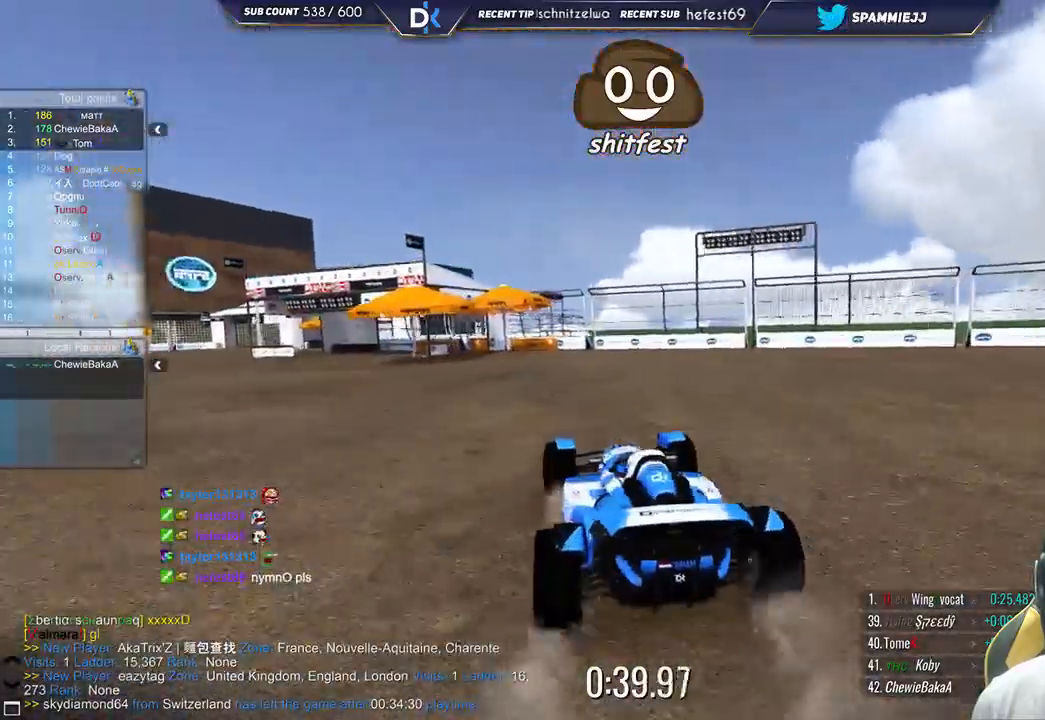
{"keys": ["left", "up"], "events": [[33, "up", "down"]]}
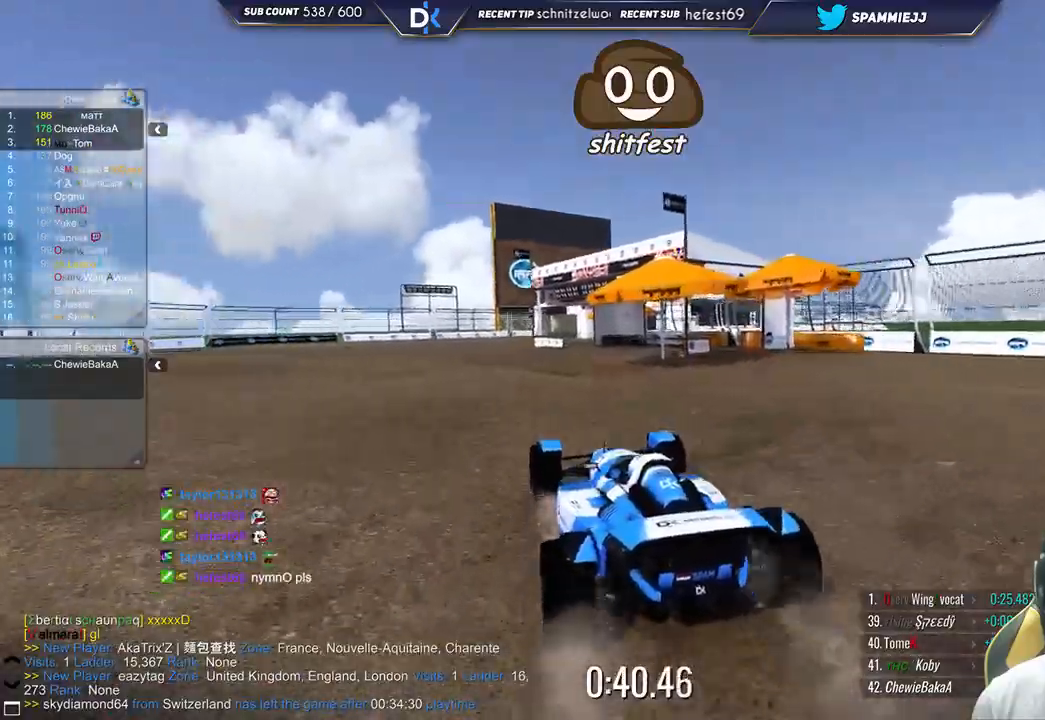
{"keys": ["right", "up"], "events": [[33, "left", "up"], [183, "left", "down"], [300, "left", "up"], [500, "right", "down"]]}
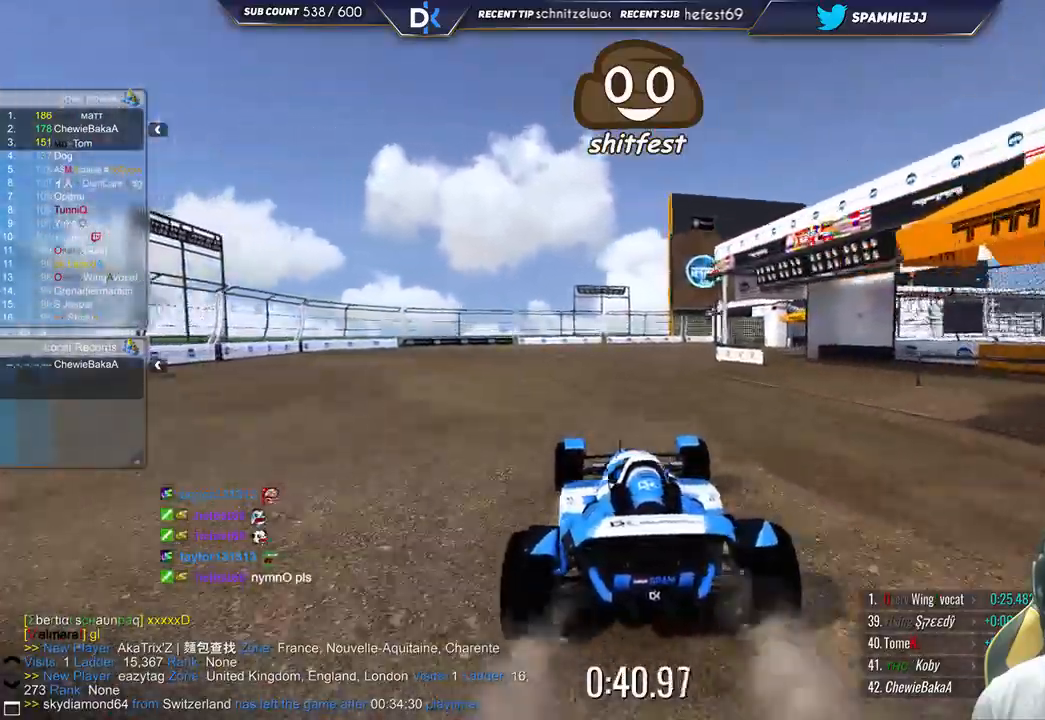
{"keys": ["right", "up"], "events": []}
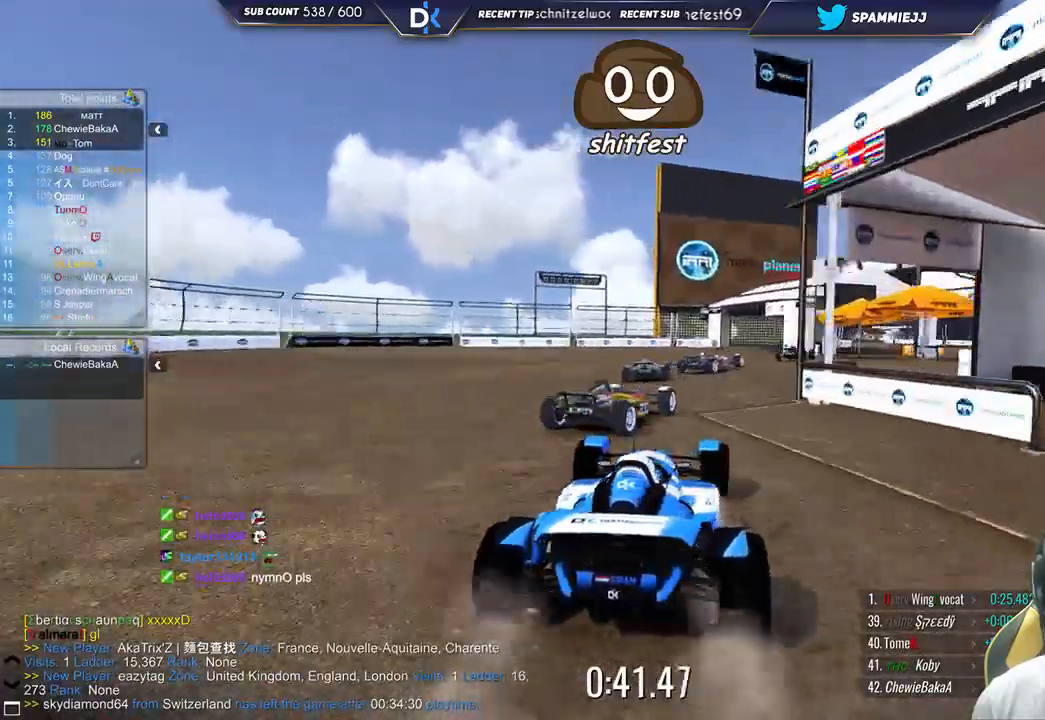
{"keys": ["right", "up"], "events": []}
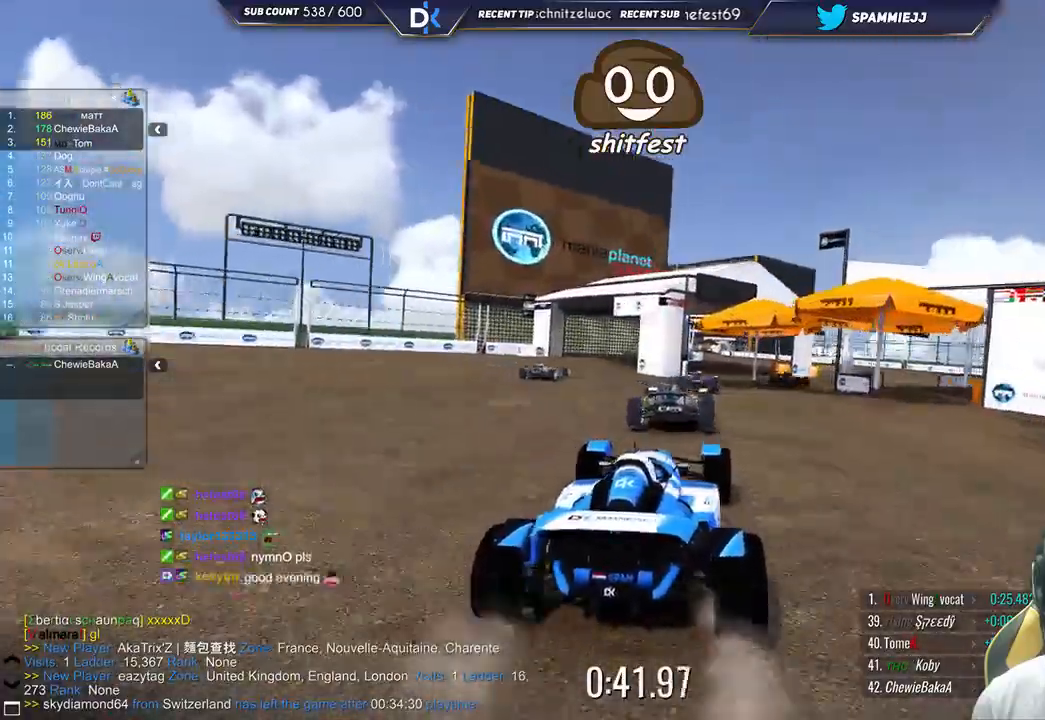
{"keys": ["left", "up"], "events": [[117, "right", "up"], [450, "left", "down"]]}
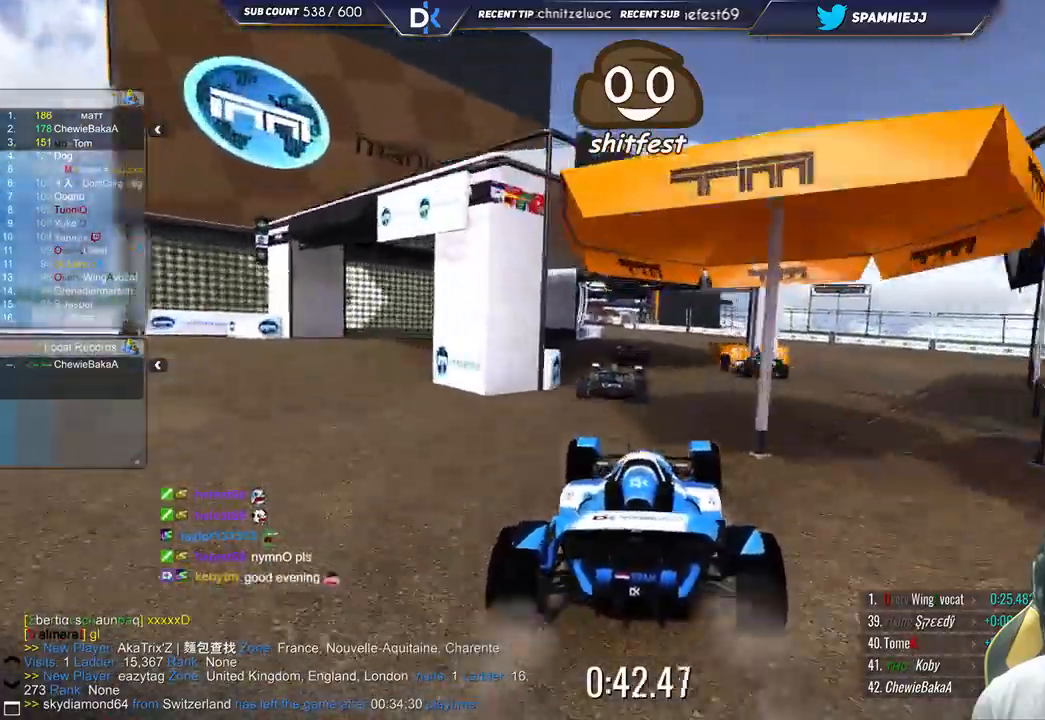
{"keys": ["left", "up"], "events": [[167, "left", "up"], [283, "left", "down"]]}
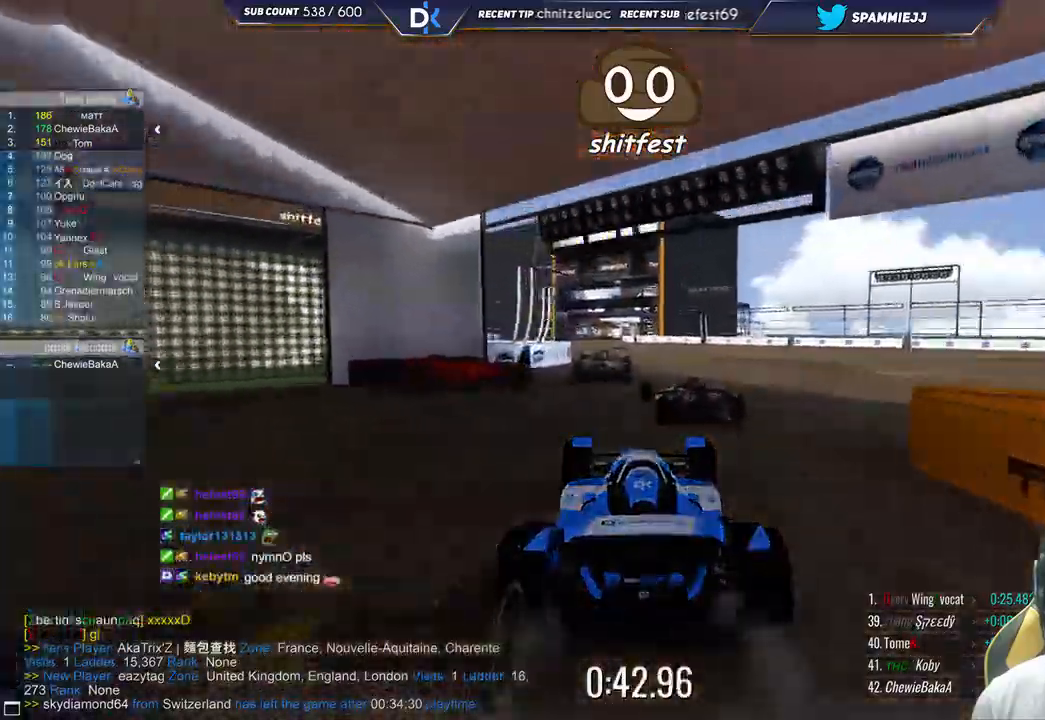
{"keys": ["up"], "events": [[33, "left", "up"], [167, "left", "down"], [350, "left", "up"]]}
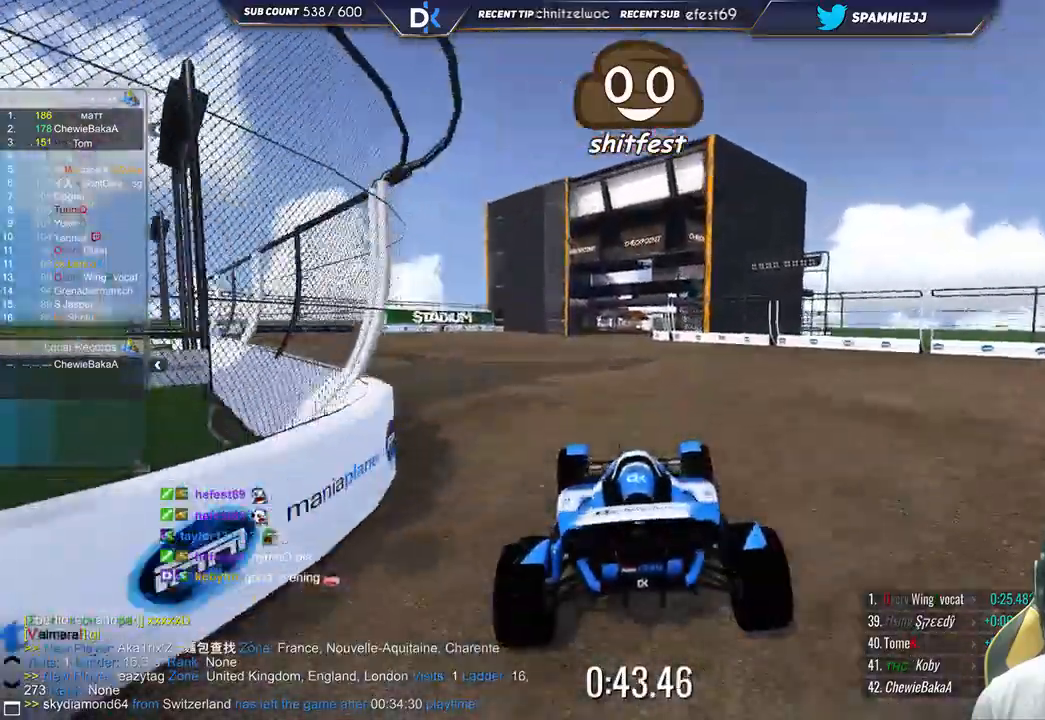
{"keys": ["right", "up"], "events": [[333, "right", "down"]]}
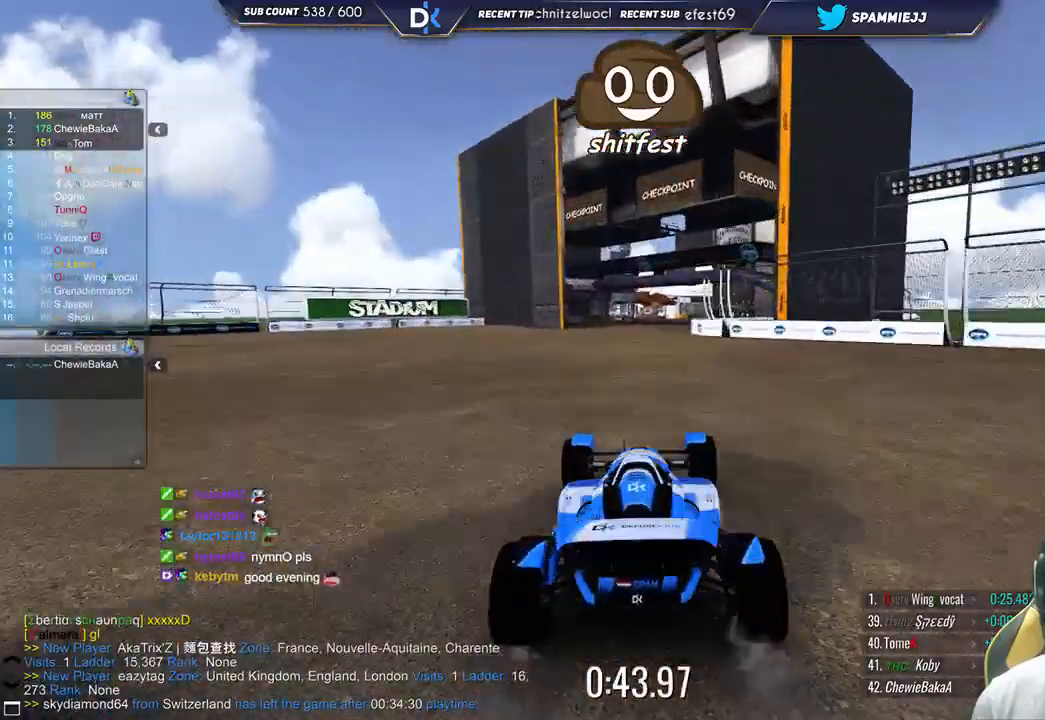
{"keys": ["left", "up"], "events": [[200, "right", "up"], [450, "left", "down"]]}
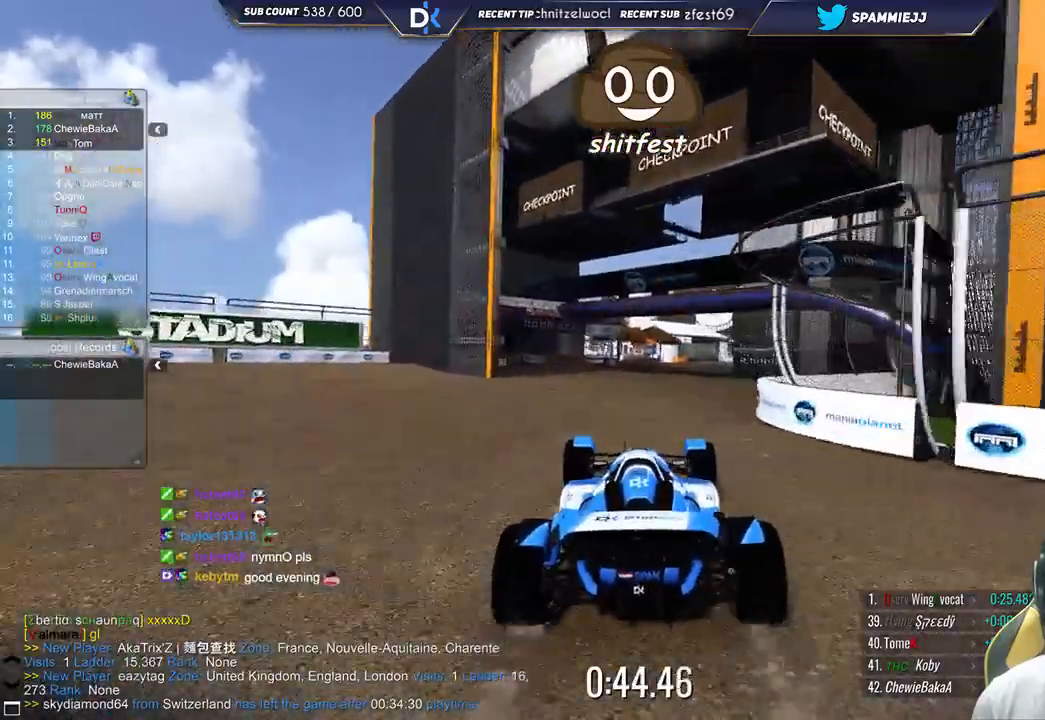
{"keys": ["up"], "events": [[83, "left", "up"]]}
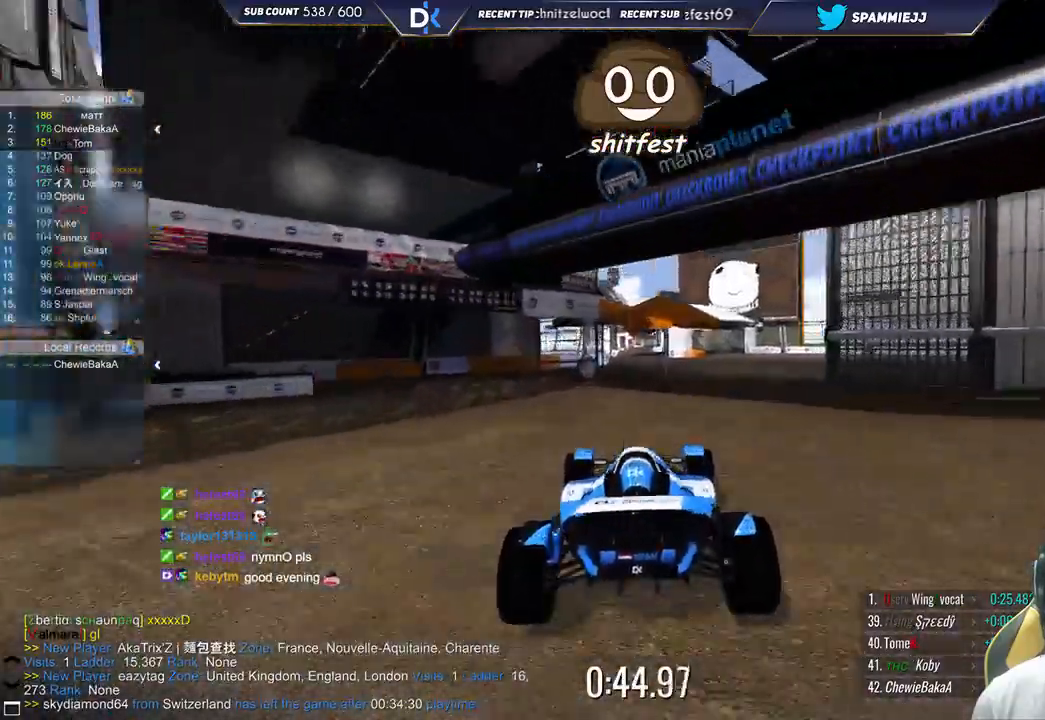
{"keys": ["up"], "events": []}
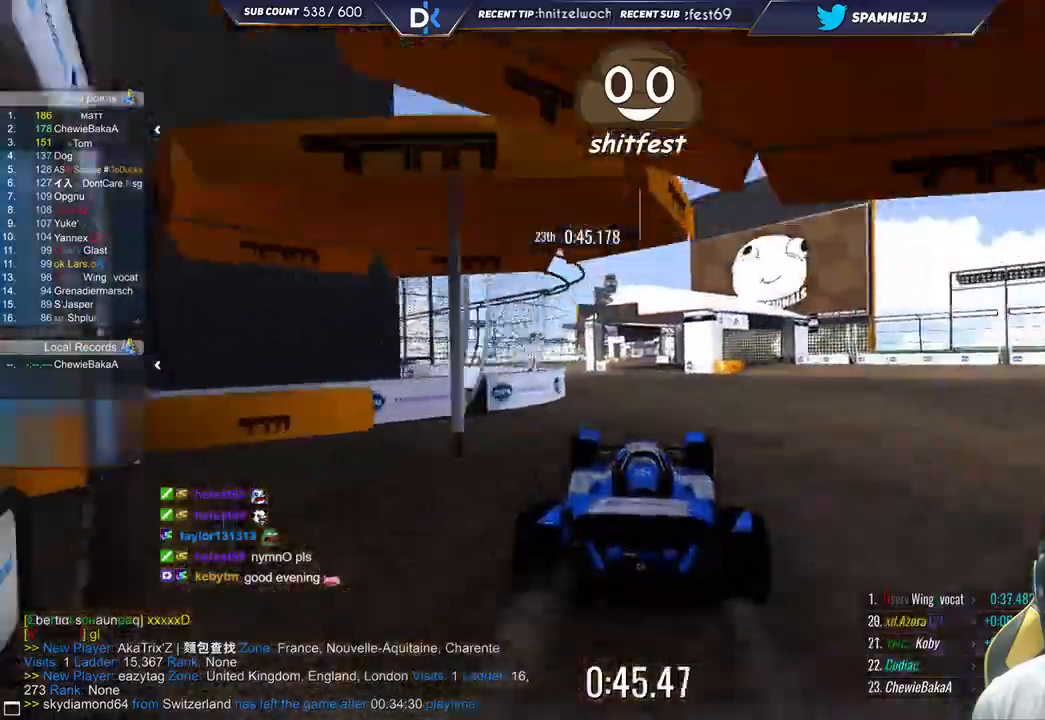
{"keys": ["up"], "events": []}
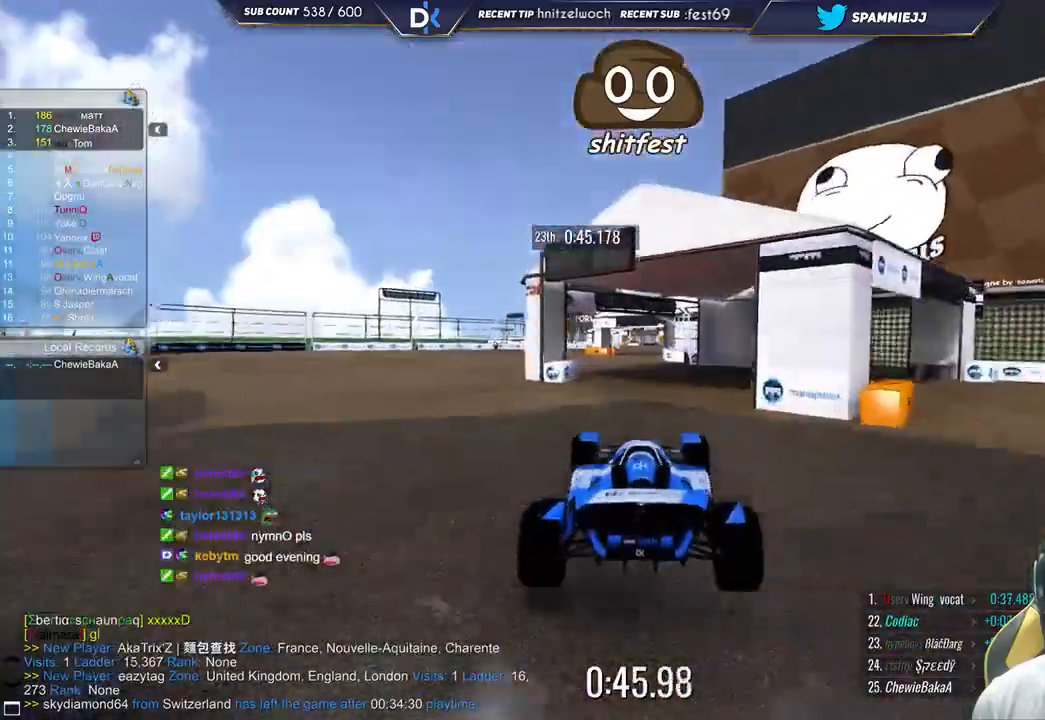
{"keys": ["up"], "events": []}
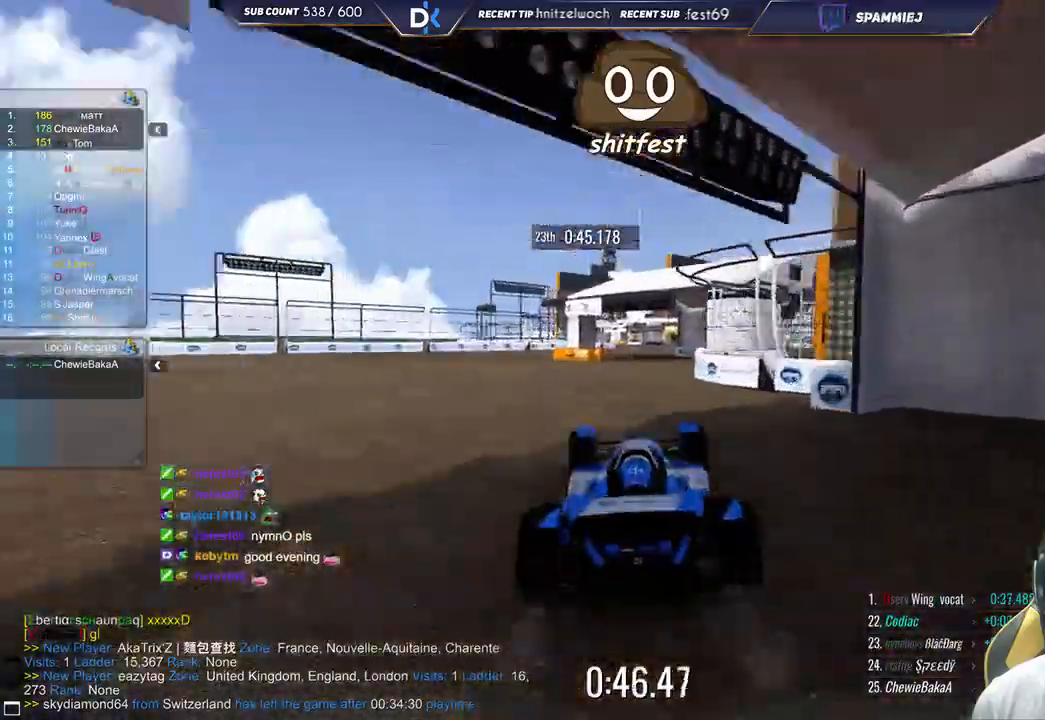
{"keys": ["up"], "events": [[250, "right", "down"], [367, "right", "up"]]}
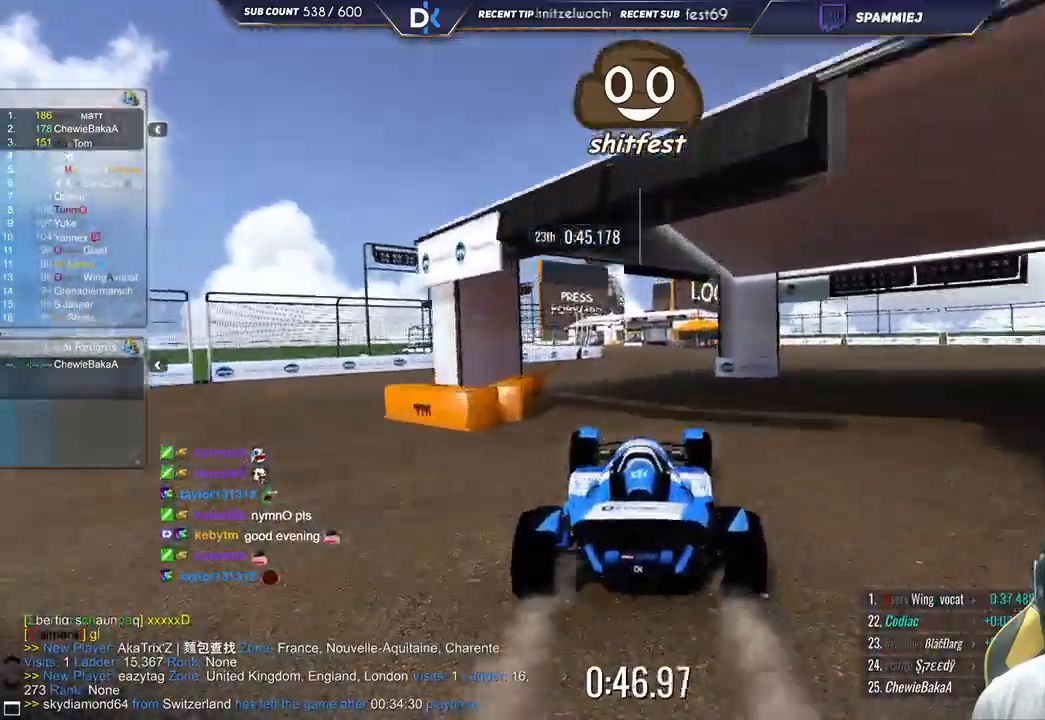
{"keys": ["left", "up"], "events": [[50, "left", "down"]]}